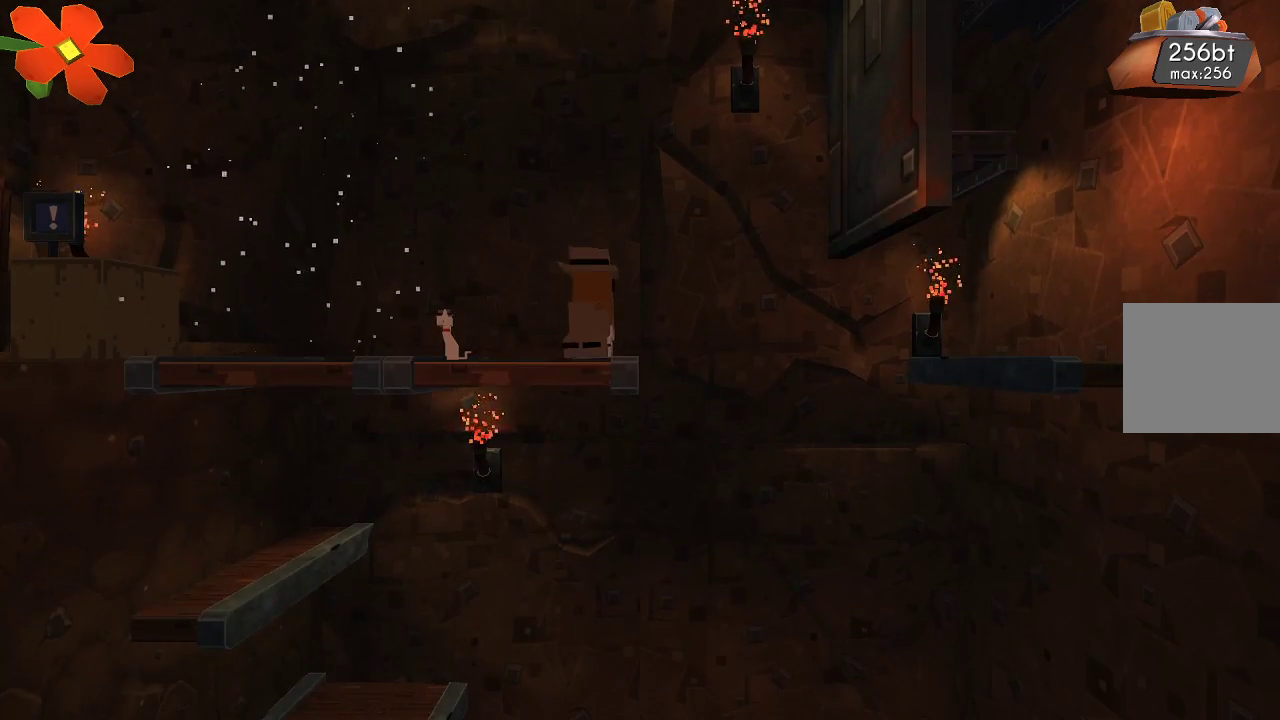
Gameplay with a controller (PlayStation layout); each line is a JSON object with the inputs held at the frame after it (dt_ms = milliseconds from this image to that frame). "events" lists button and stick changes between this image and that frame as [ms after this image, input, new state], when the widget could be followed in between. Not read: R1.
{"dt_ms": 500, "buttons": ["TRIANGLE"], "left_stick": "center", "right_stick": "center", "events": [[33, "TRIANGLE", "down"]]}
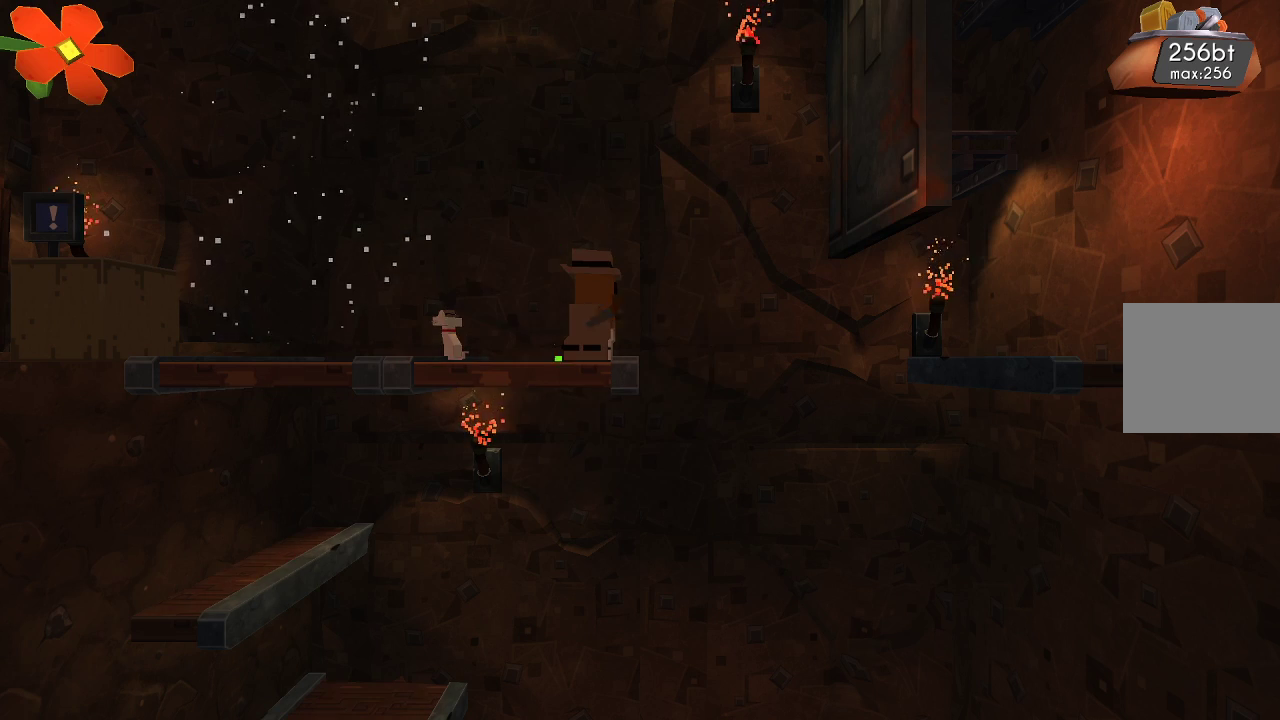
{"dt_ms": 500, "buttons": [], "left_stick": "center", "right_stick": "center", "events": [[433, "TRIANGLE", "up"]]}
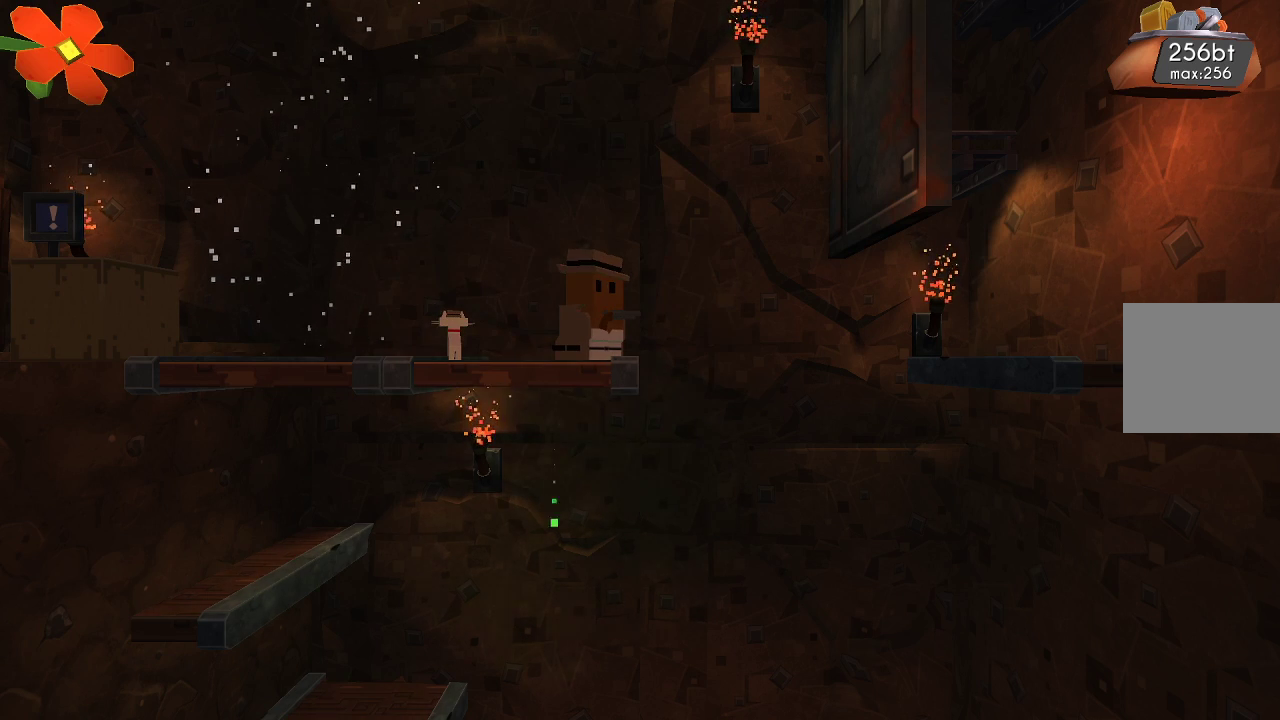
{"dt_ms": 500, "buttons": [], "left_stick": "center", "right_stick": "center", "events": []}
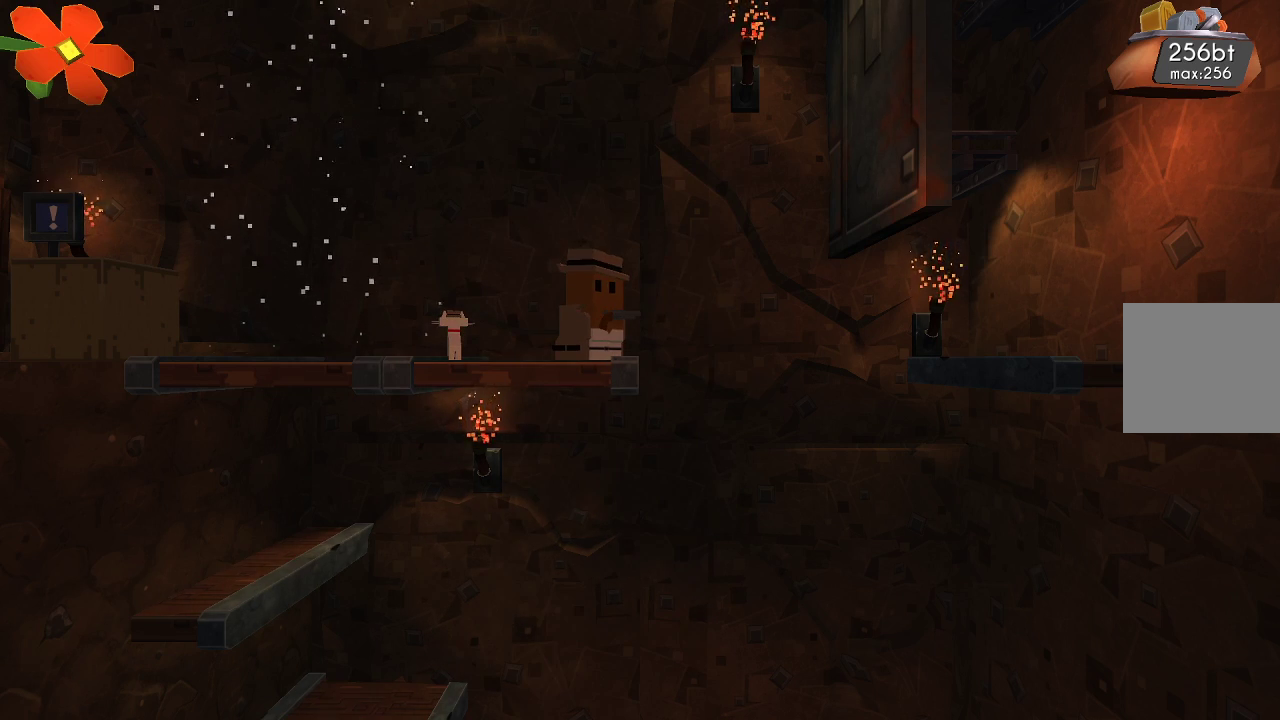
{"dt_ms": 500, "buttons": [], "left_stick": "center", "right_stick": "center", "events": [[167, "TRIANGLE", "down"], [267, "TRIANGLE", "up"]]}
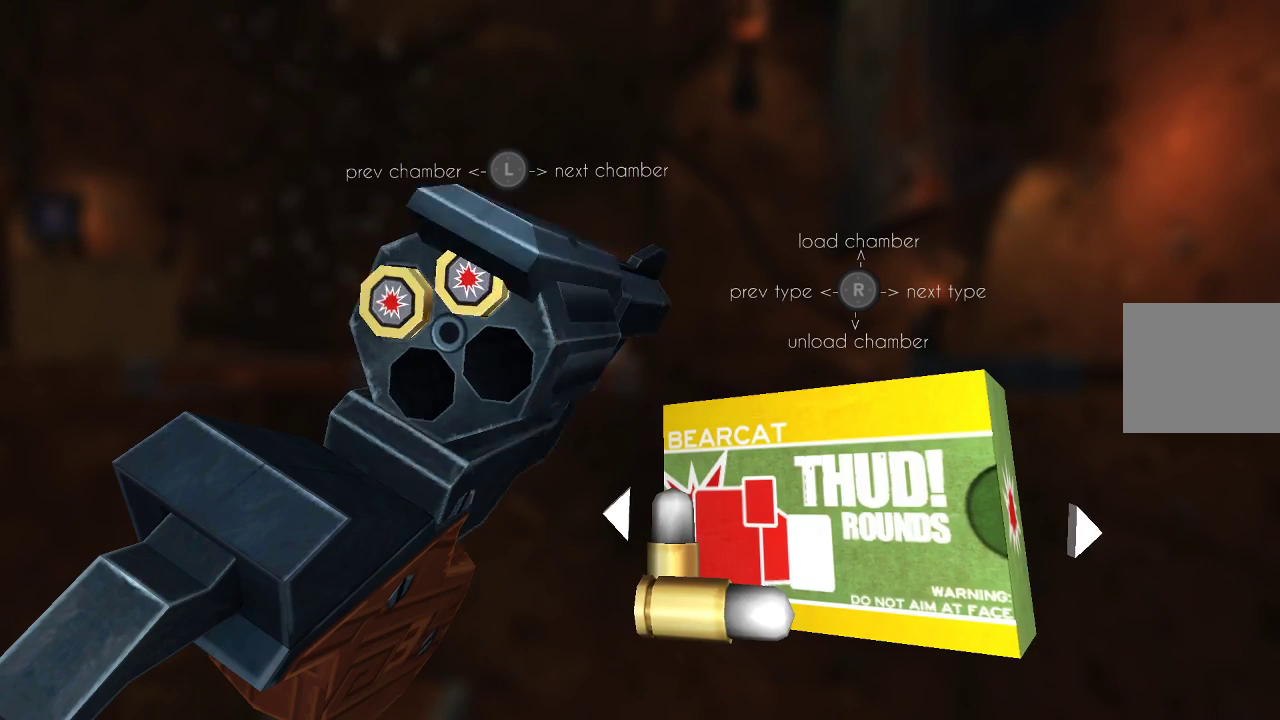
{"dt_ms": 500, "buttons": [], "left_stick": "center", "right_stick": "down", "events": [[467, "right_stick", "down"]]}
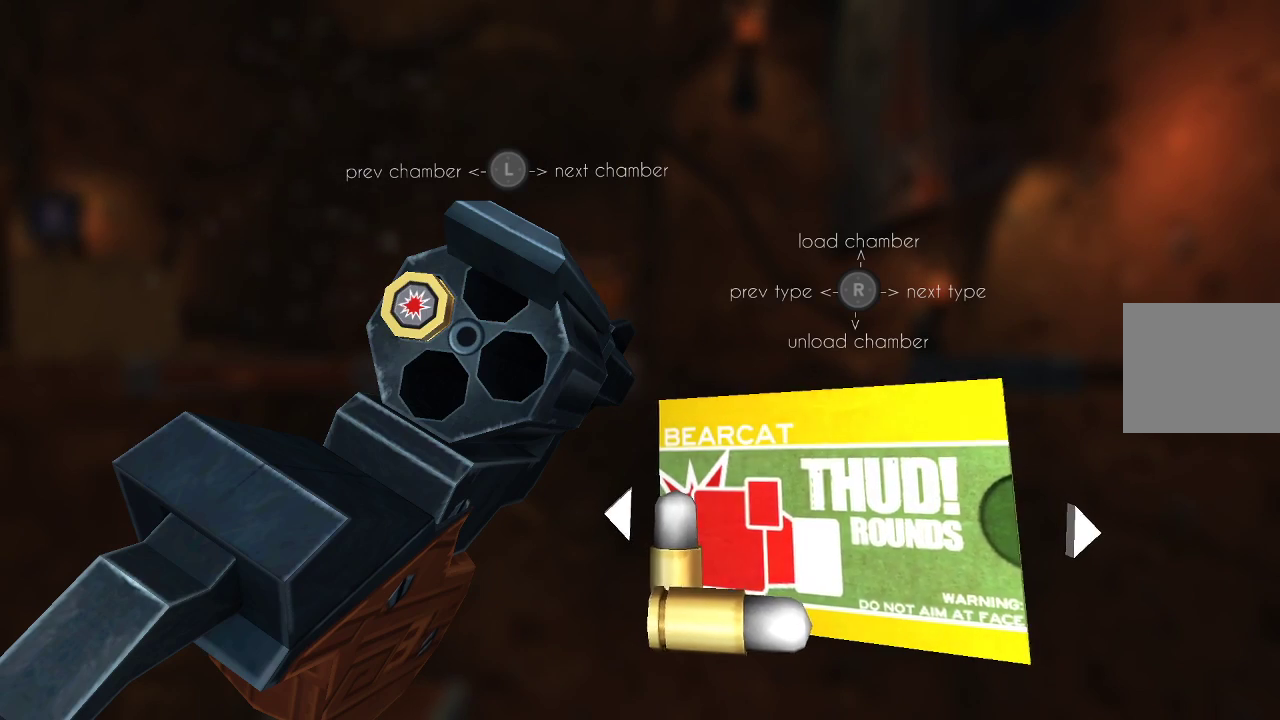
{"dt_ms": 500, "buttons": [], "left_stick": "center", "right_stick": "down", "events": [[100, "right_stick", "center"], [200, "right_stick", "down"], [333, "right_stick", "center"], [367, "left_stick", "left"], [500, "left_stick", "center"], [500, "right_stick", "down"]]}
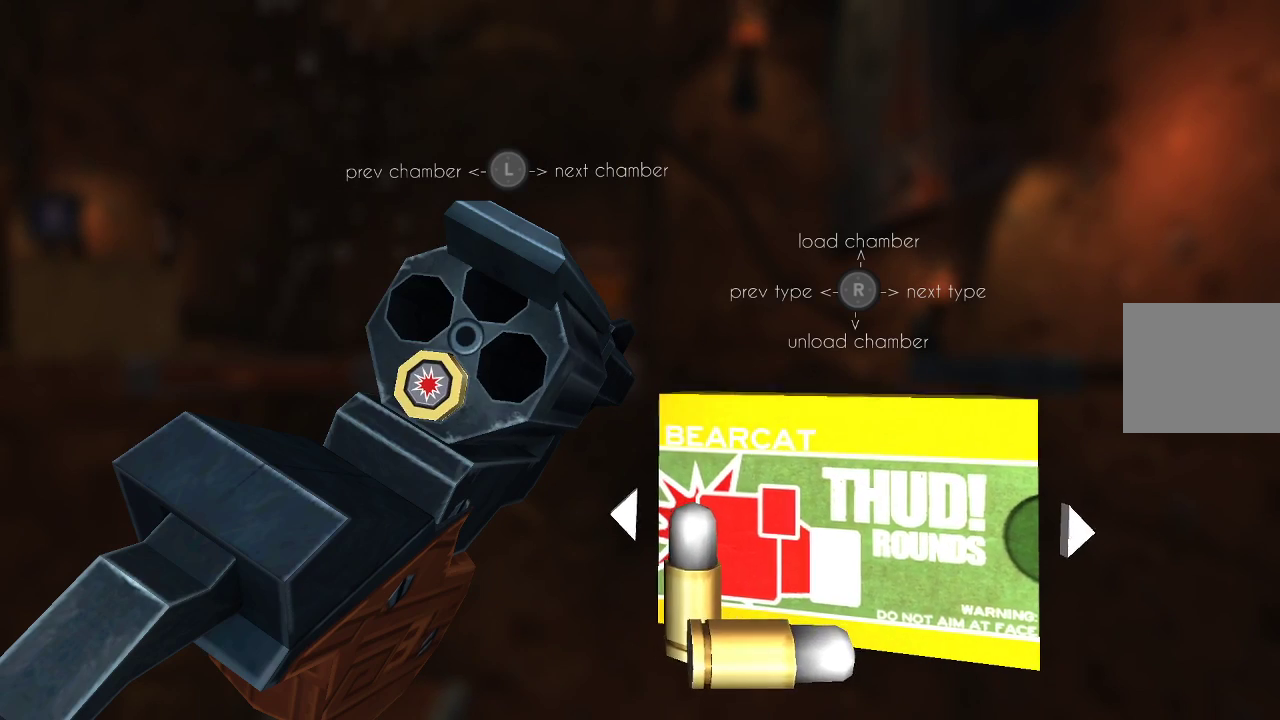
{"dt_ms": 500, "buttons": [], "left_stick": "left", "right_stick": "center", "events": [[133, "right_stick", "center"], [200, "right_stick", "down"], [233, "left_stick", "left"], [367, "left_stick", "center"], [367, "right_stick", "center"], [500, "left_stick", "left"]]}
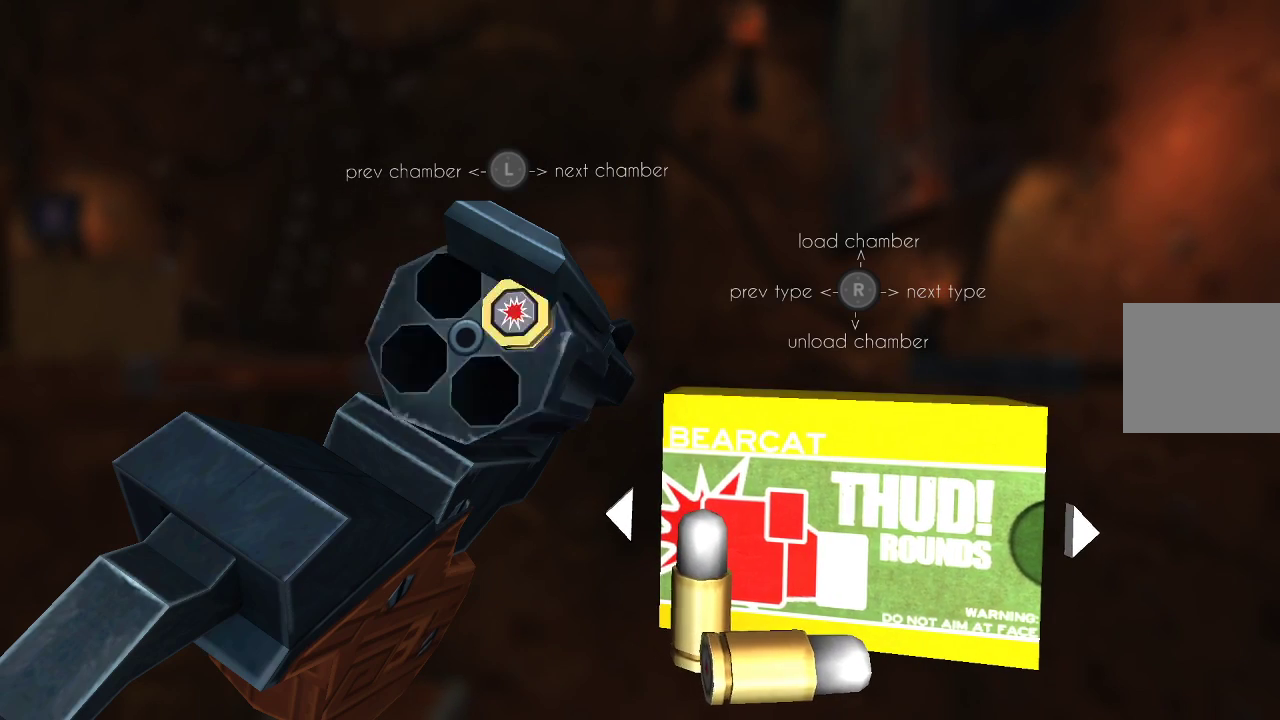
{"dt_ms": 500, "buttons": [], "left_stick": "center", "right_stick": "center", "events": [[33, "right_stick", "down"], [167, "left_stick", "center"], [200, "right_stick", "center"]]}
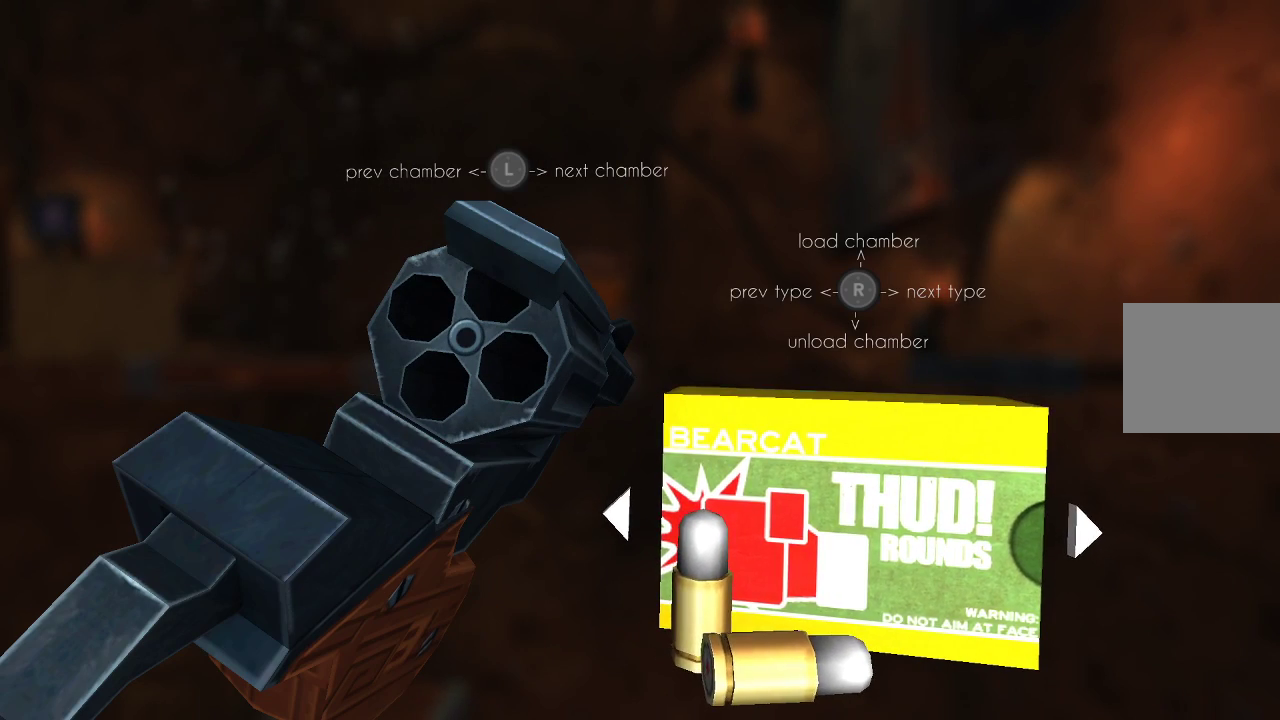
{"dt_ms": 500, "buttons": [], "left_stick": "center", "right_stick": "left", "events": [[33, "right_stick", "left"], [200, "right_stick", "center"], [467, "right_stick", "left"]]}
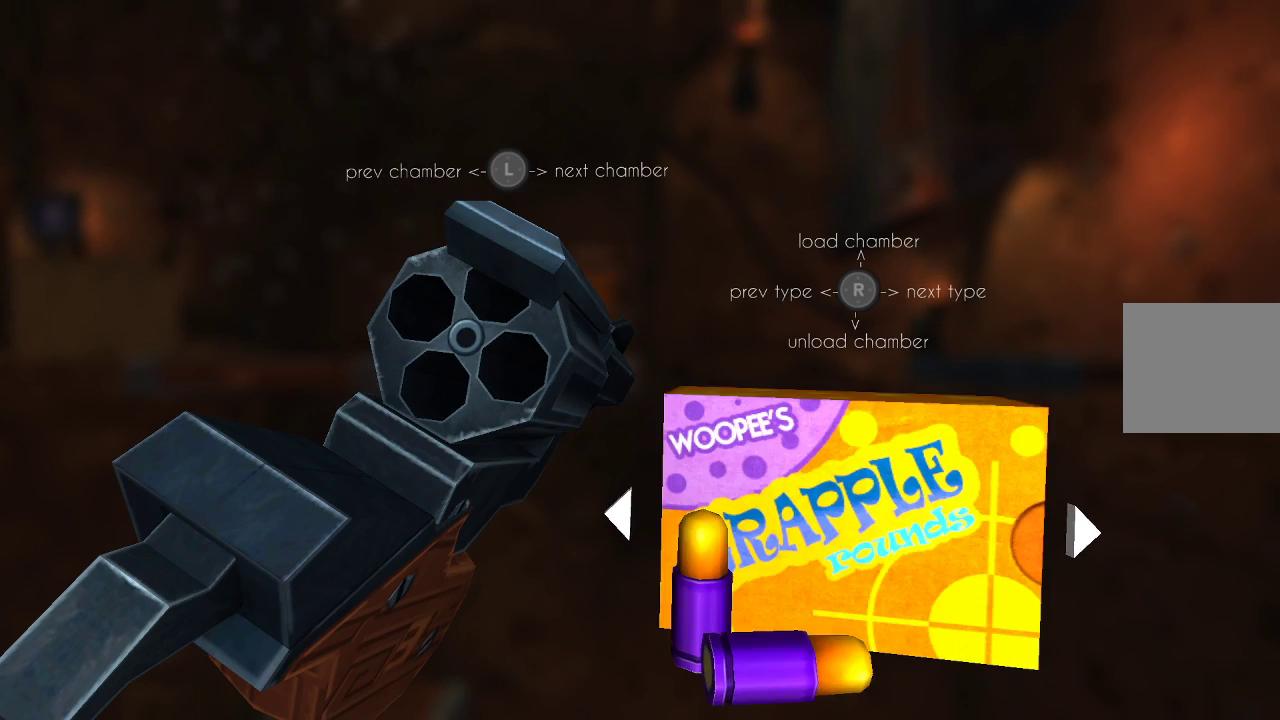
{"dt_ms": 500, "buttons": [], "left_stick": "center", "right_stick": "up", "events": [[133, "right_stick", "center"], [400, "right_stick", "up"]]}
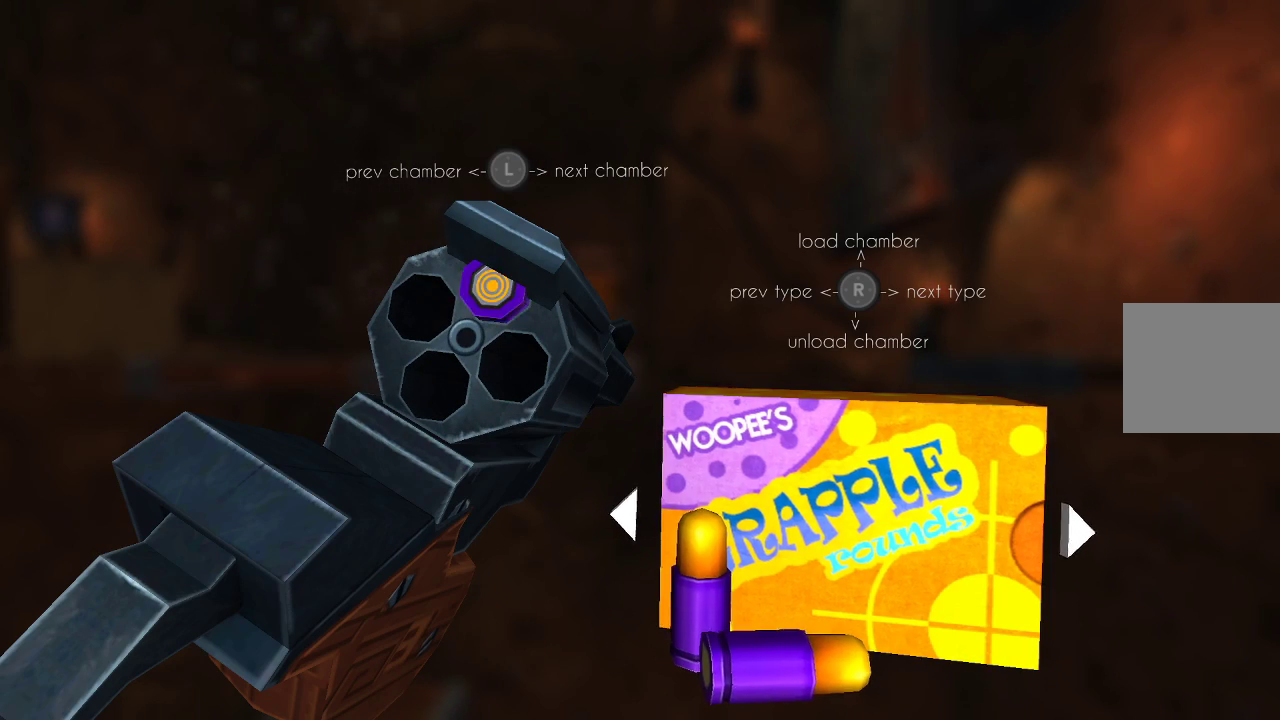
{"dt_ms": 500, "buttons": [], "left_stick": "center", "right_stick": "up", "events": [[33, "right_stick", "center"], [100, "left_stick", "left"], [233, "left_stick", "center"], [233, "right_stick", "up"], [333, "left_stick", "left"], [333, "right_stick", "center"], [467, "left_stick", "center"], [500, "right_stick", "up"]]}
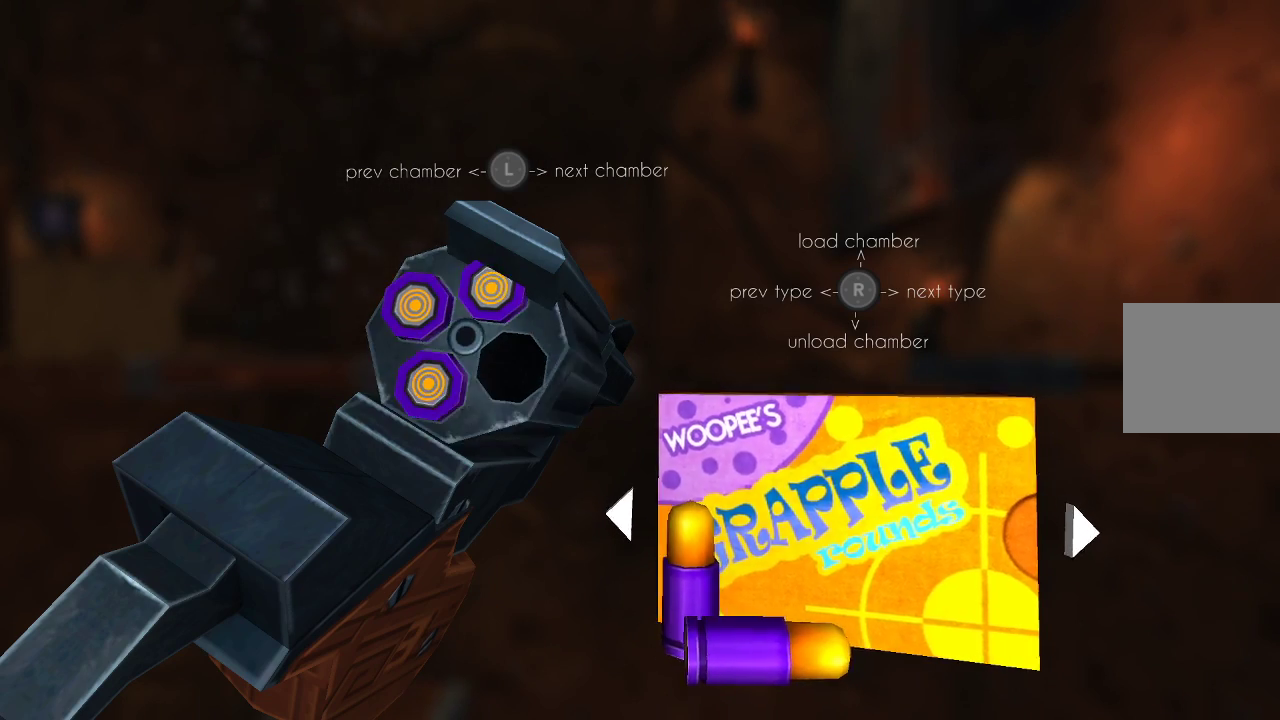
{"dt_ms": 500, "buttons": [], "left_stick": "center", "right_stick": "center", "events": [[67, "left_stick", "left"], [133, "right_stick", "center"], [233, "left_stick", "center"], [300, "right_stick", "up"], [467, "right_stick", "center"]]}
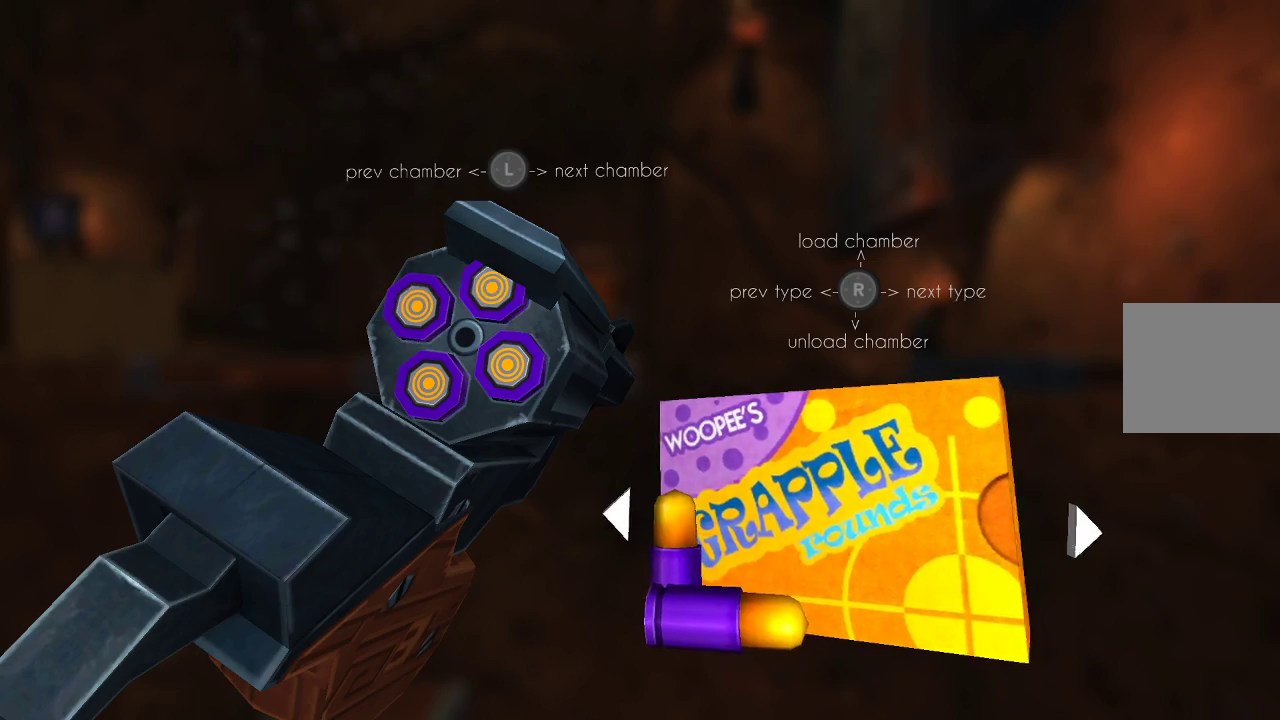
{"dt_ms": 500, "buttons": [], "left_stick": "center", "right_stick": "center", "events": [[100, "CIRCLE", "down"], [233, "CIRCLE", "up"]]}
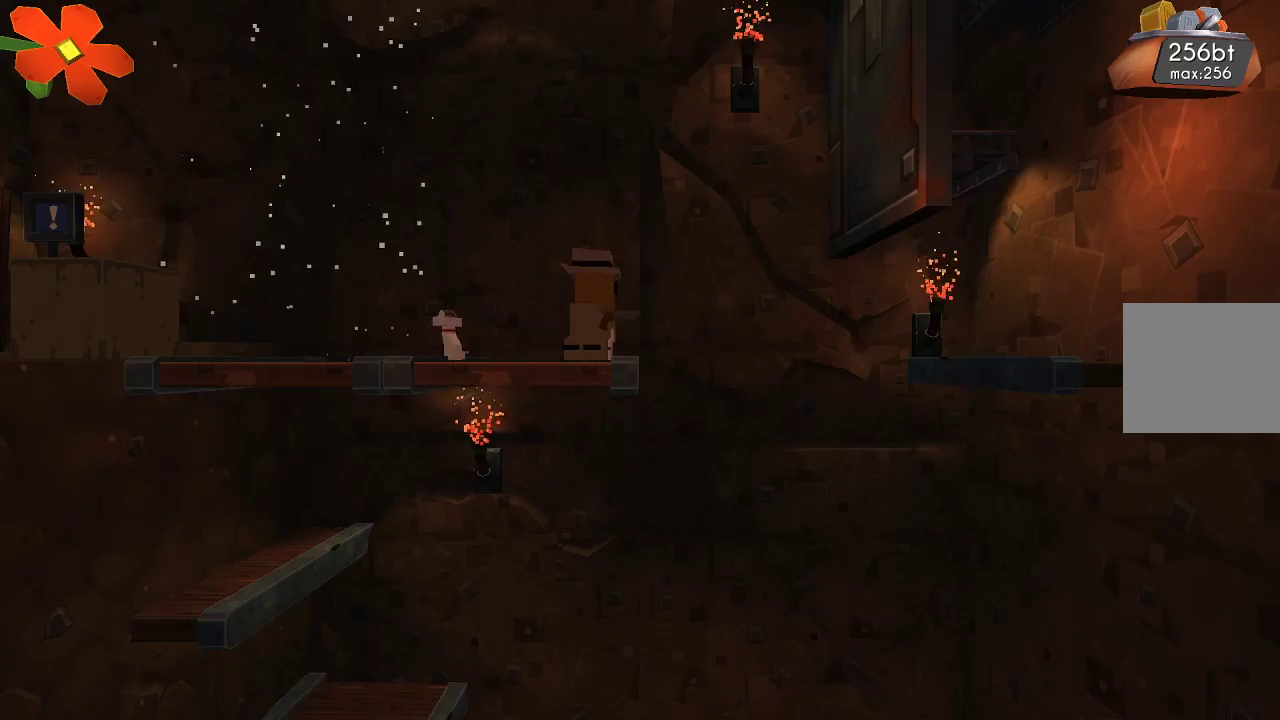
{"dt_ms": 500, "buttons": ["R2"], "left_stick": "center", "right_stick": "center", "events": [[167, "R2", "down"]]}
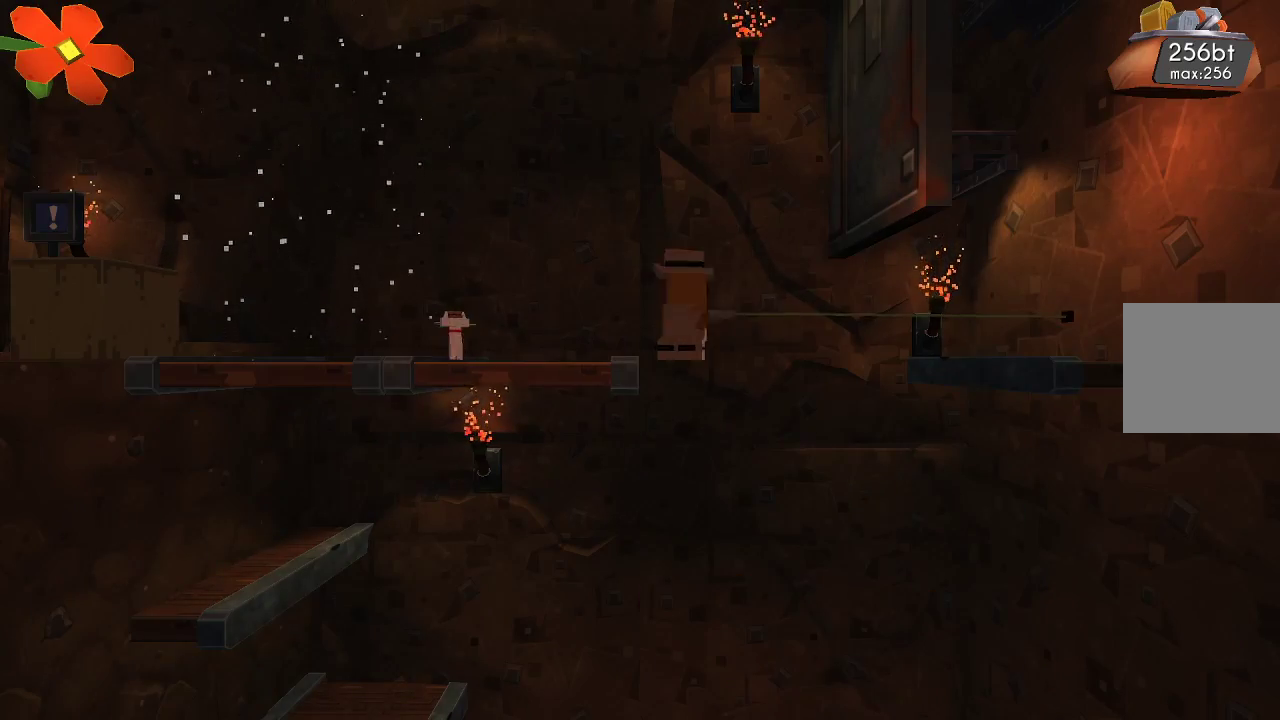
{"dt_ms": 500, "buttons": [], "left_stick": "center", "right_stick": "center", "events": [[367, "R2", "up"]]}
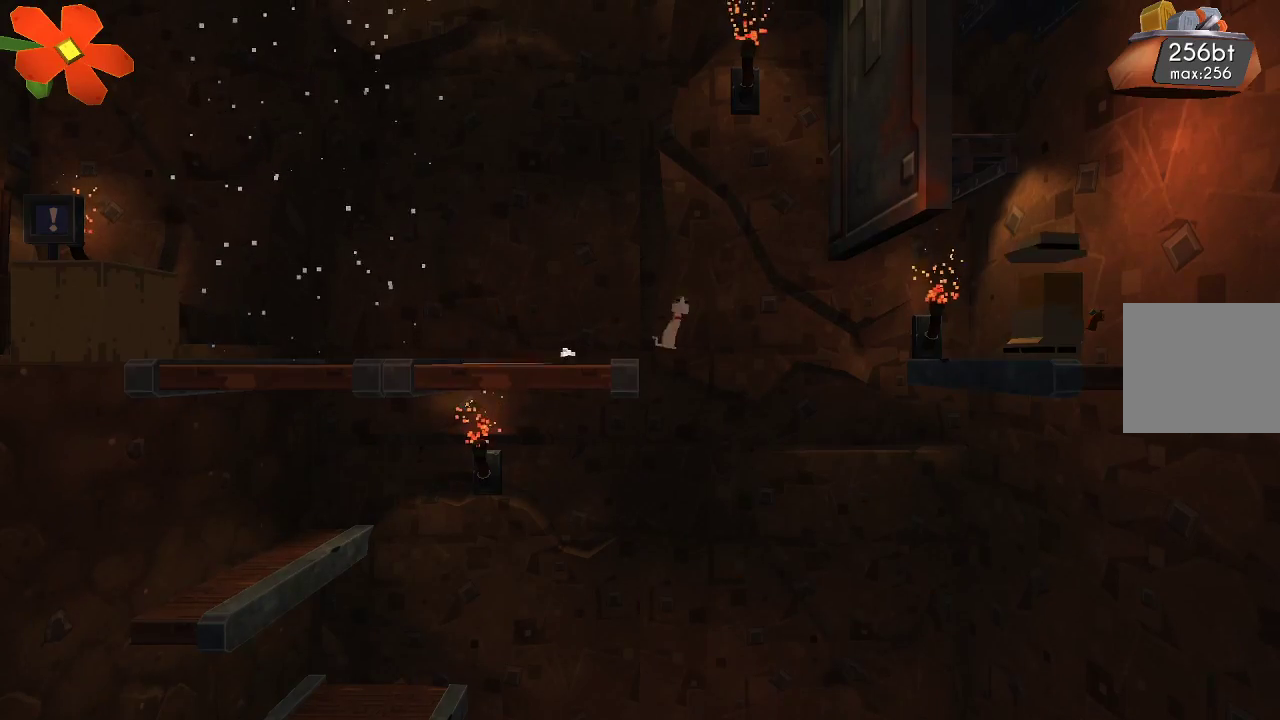
{"dt_ms": 500, "buttons": [], "left_stick": "up-left", "right_stick": "center", "events": [[200, "CROSS", "down"], [333, "left_stick", "up-left"], [467, "CROSS", "up"]]}
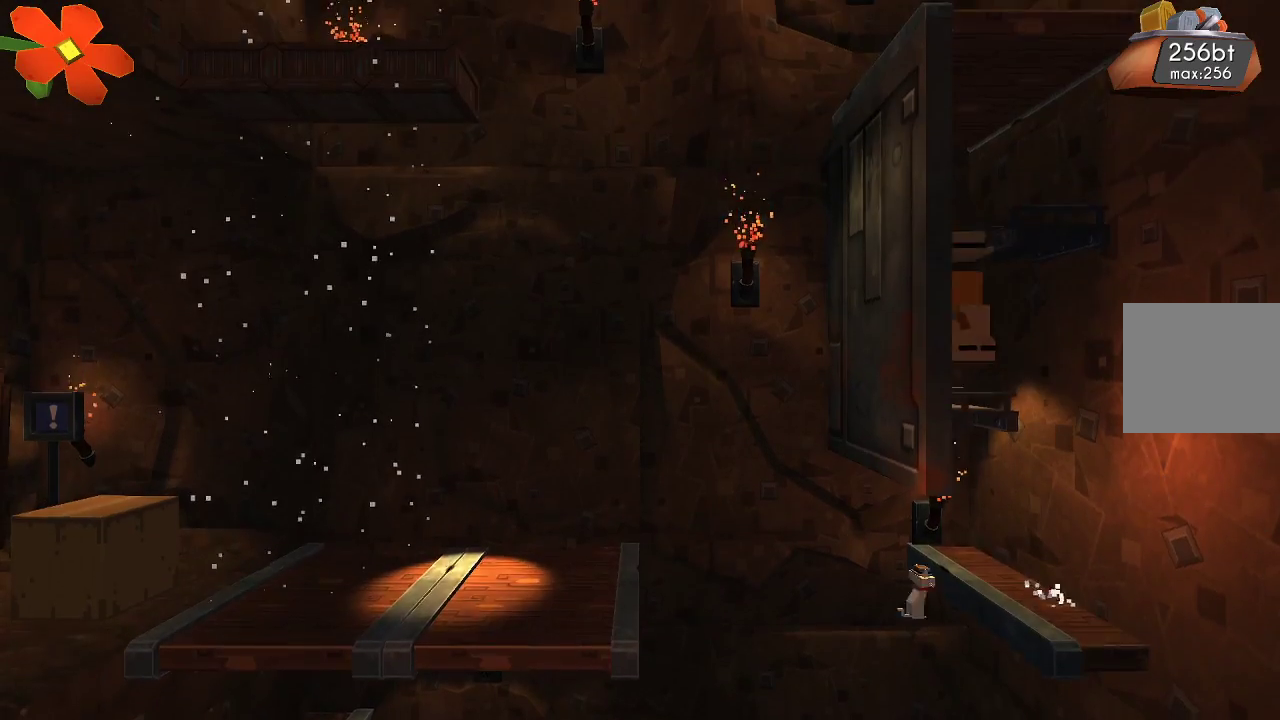
{"dt_ms": 500, "buttons": [], "left_stick": "right", "right_stick": "center", "events": [[67, "left_stick", "center"], [133, "L1", "down"], [233, "CROSS", "down"], [300, "L1", "up"], [300, "left_stick", "right"], [467, "CROSS", "up"]]}
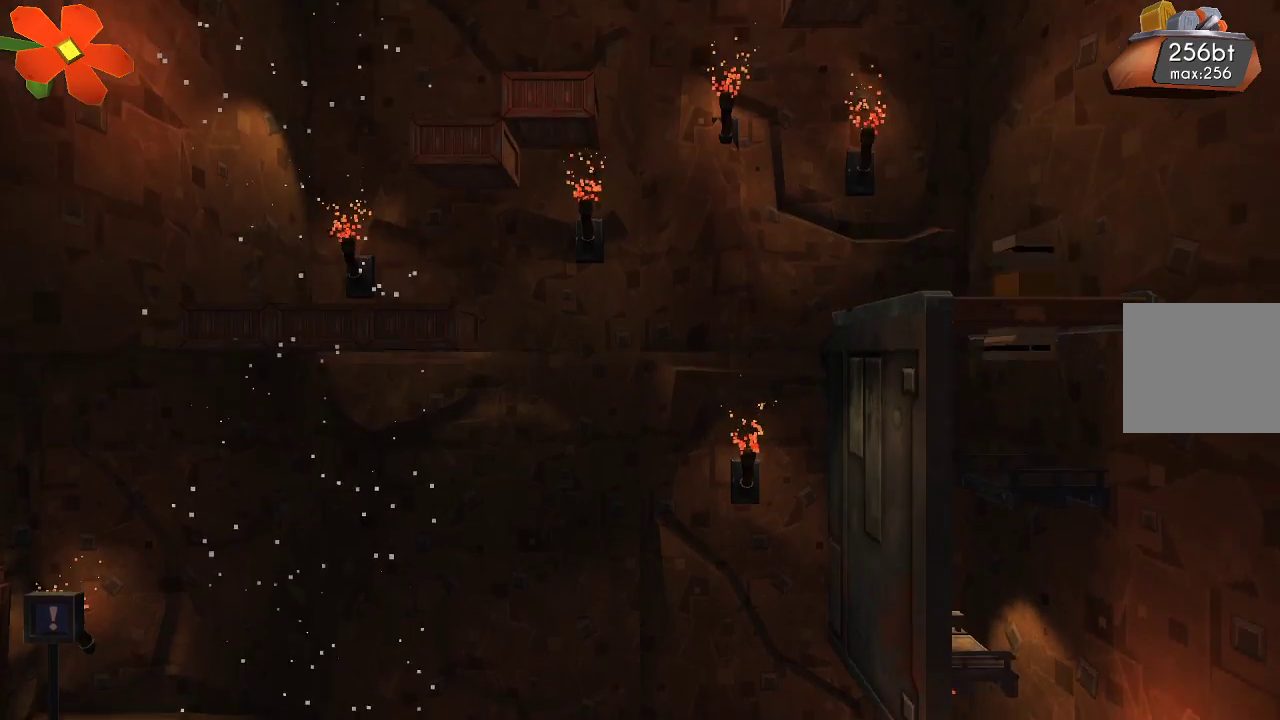
{"dt_ms": 500, "buttons": ["CROSS"], "left_stick": "center", "right_stick": "center", "events": [[33, "left_stick", "center"], [400, "CROSS", "down"]]}
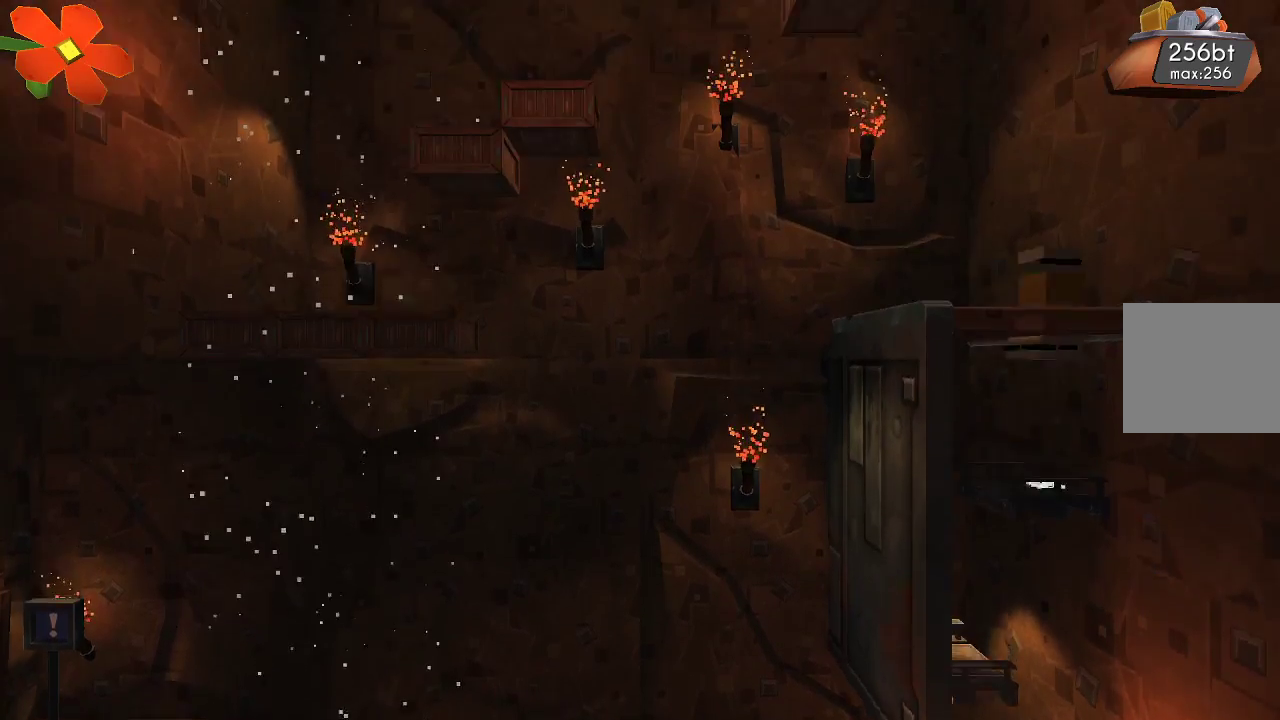
{"dt_ms": 500, "buttons": [], "left_stick": "center", "right_stick": "center", "events": [[33, "left_stick", "up-left"], [167, "CROSS", "up"], [200, "left_stick", "center"]]}
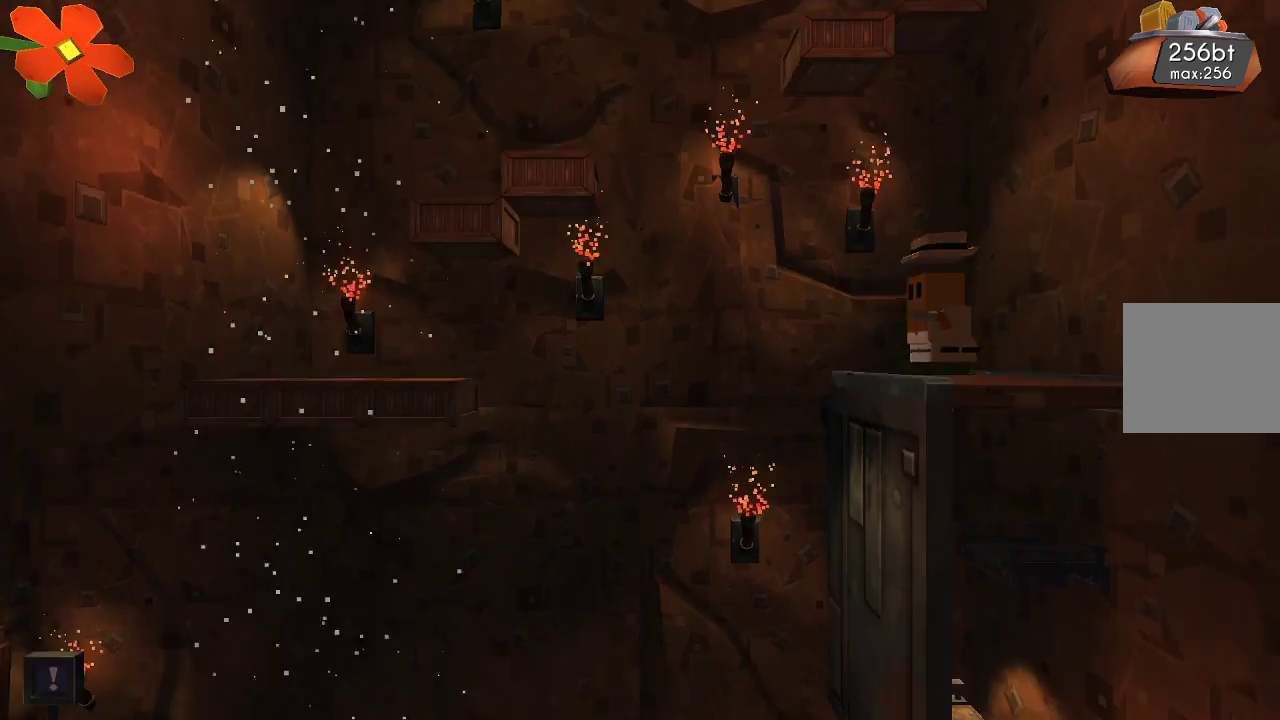
{"dt_ms": 500, "buttons": ["CROSS"], "left_stick": "left", "right_stick": "center", "events": [[33, "left_stick", "left"], [200, "CROSS", "down"]]}
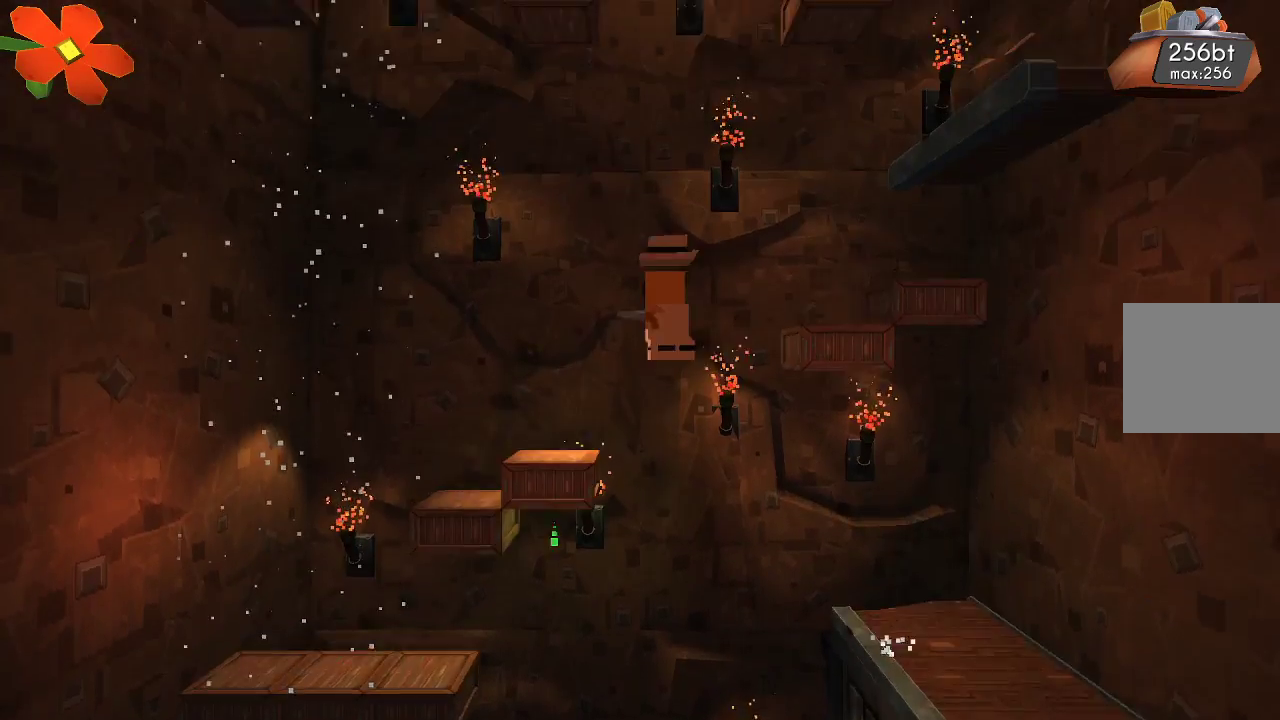
{"dt_ms": 500, "buttons": ["CROSS"], "left_stick": "right", "right_stick": "center", "events": [[233, "CROSS", "up"], [233, "left_stick", "center"], [467, "left_stick", "right"], [500, "CROSS", "down"]]}
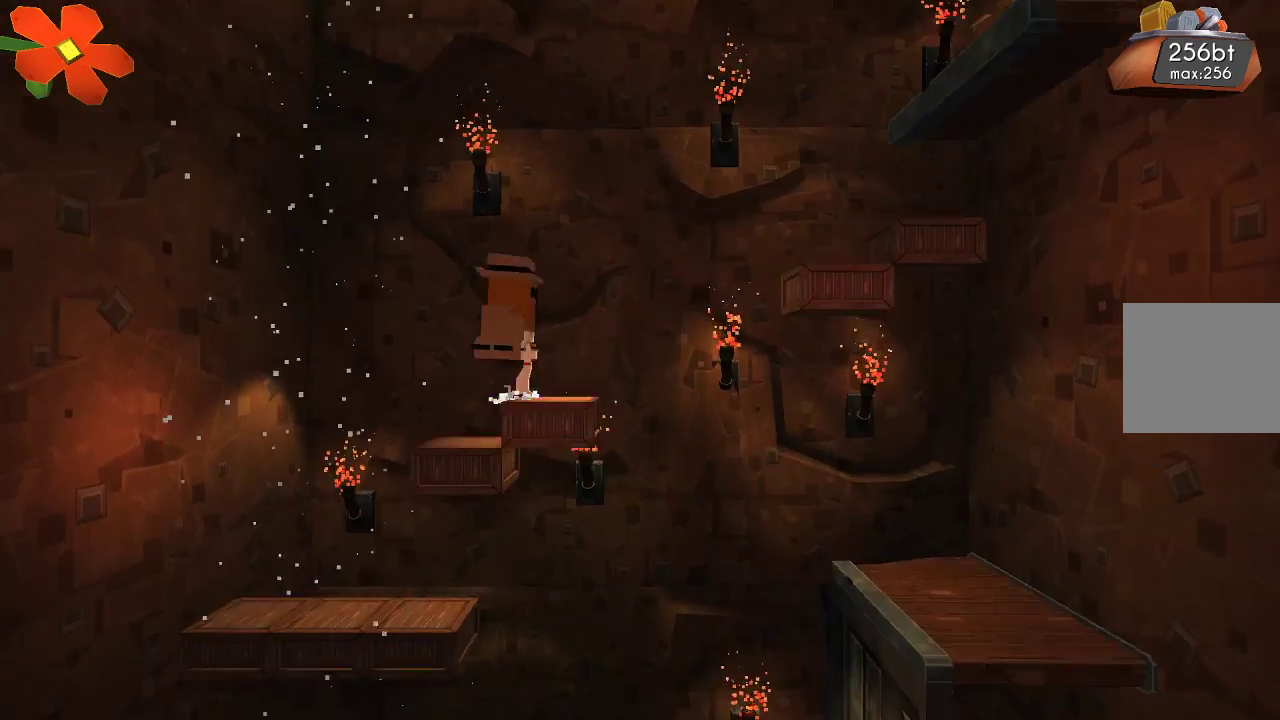
{"dt_ms": 500, "buttons": [], "left_stick": "center", "right_stick": "center", "events": [[367, "CROSS", "up"], [500, "left_stick", "center"]]}
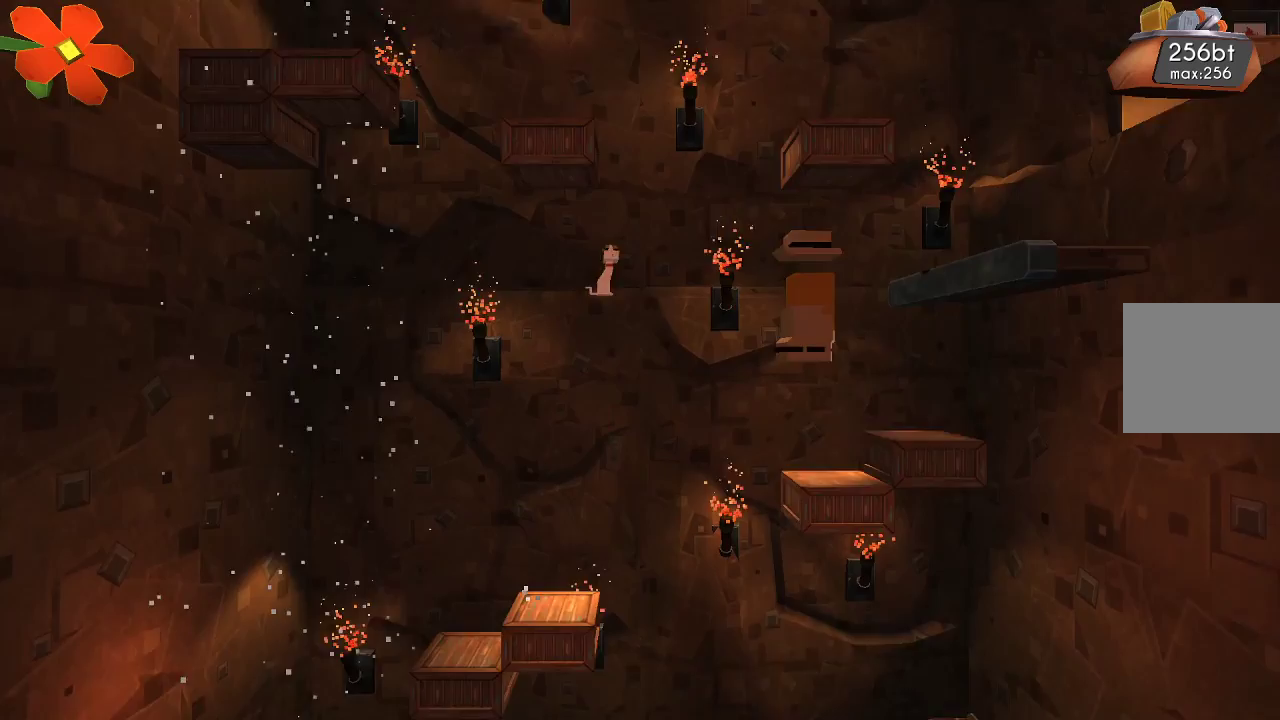
{"dt_ms": 500, "buttons": ["CROSS"], "left_stick": "right", "right_stick": "center", "events": [[333, "left_stick", "right"], [367, "CROSS", "down"]]}
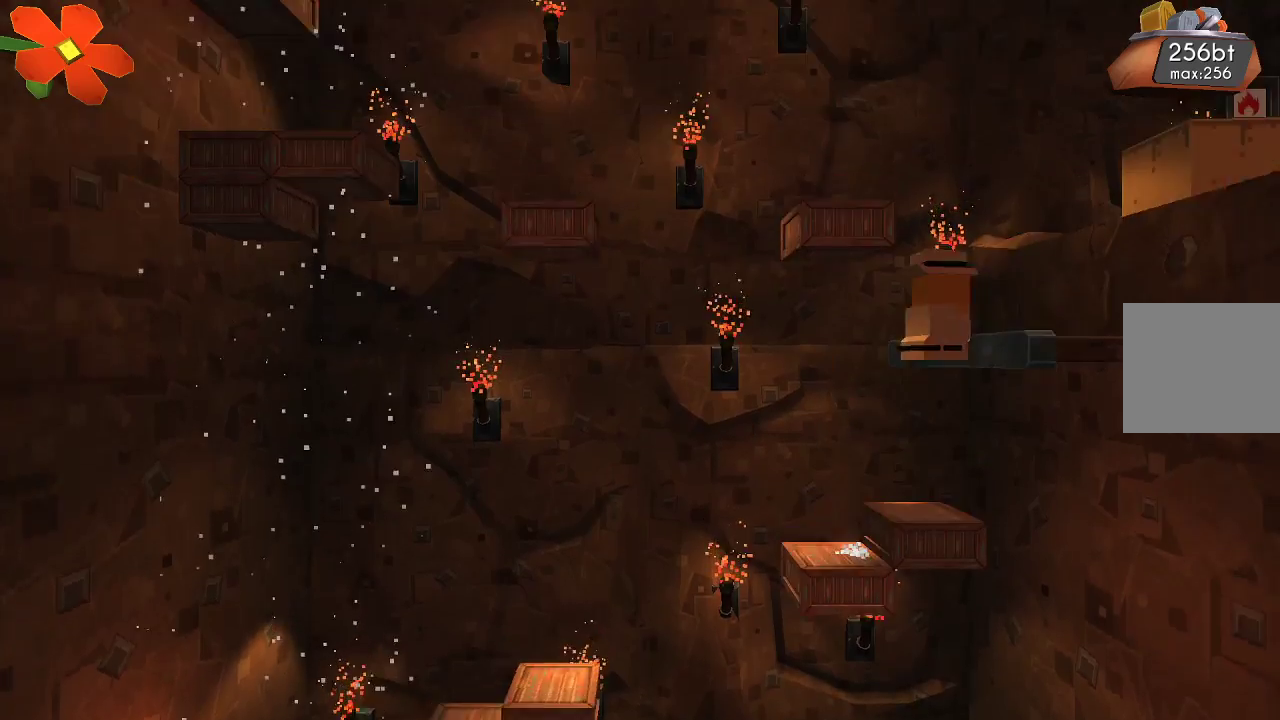
{"dt_ms": 500, "buttons": [], "left_stick": "center", "right_stick": "center", "events": [[233, "CROSS", "up"], [267, "left_stick", "center"]]}
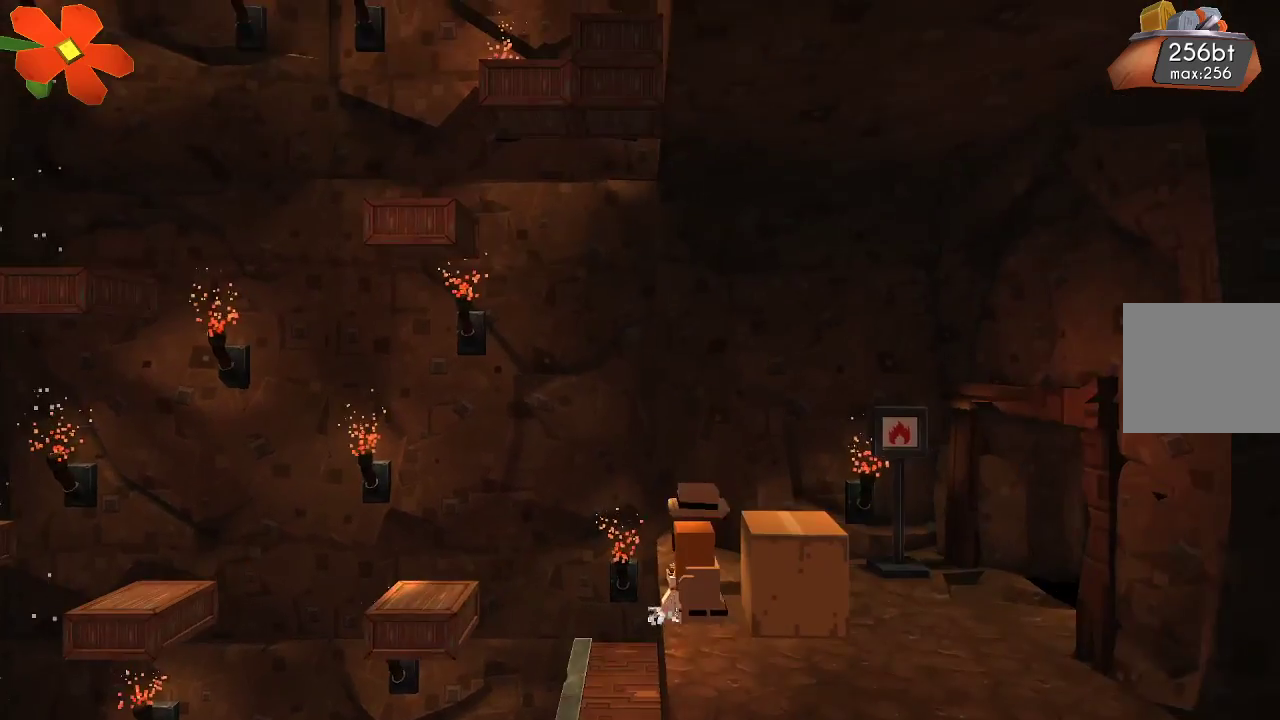
{"dt_ms": 1000, "buttons": [], "left_stick": "center", "right_stick": "center"}
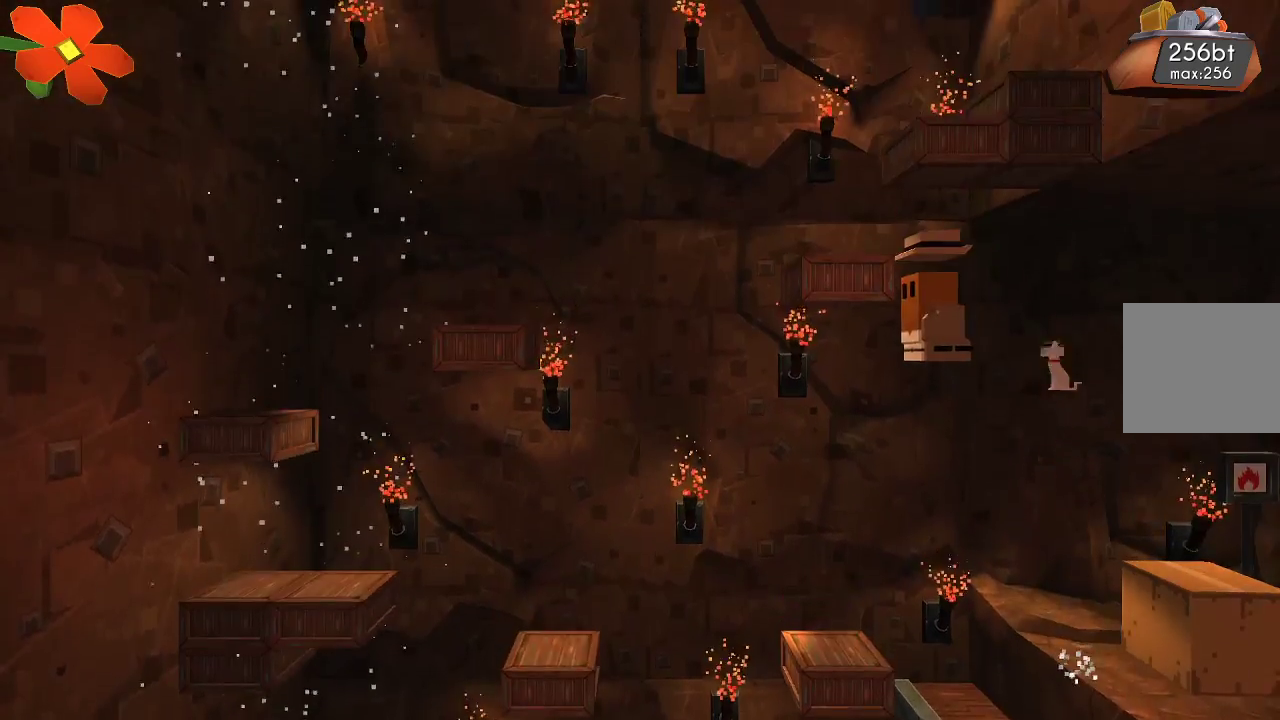
{"dt_ms": 500, "buttons": [], "left_stick": "center", "right_stick": "center", "events": [[33, "left_stick", "left"], [233, "left_stick", "center"]]}
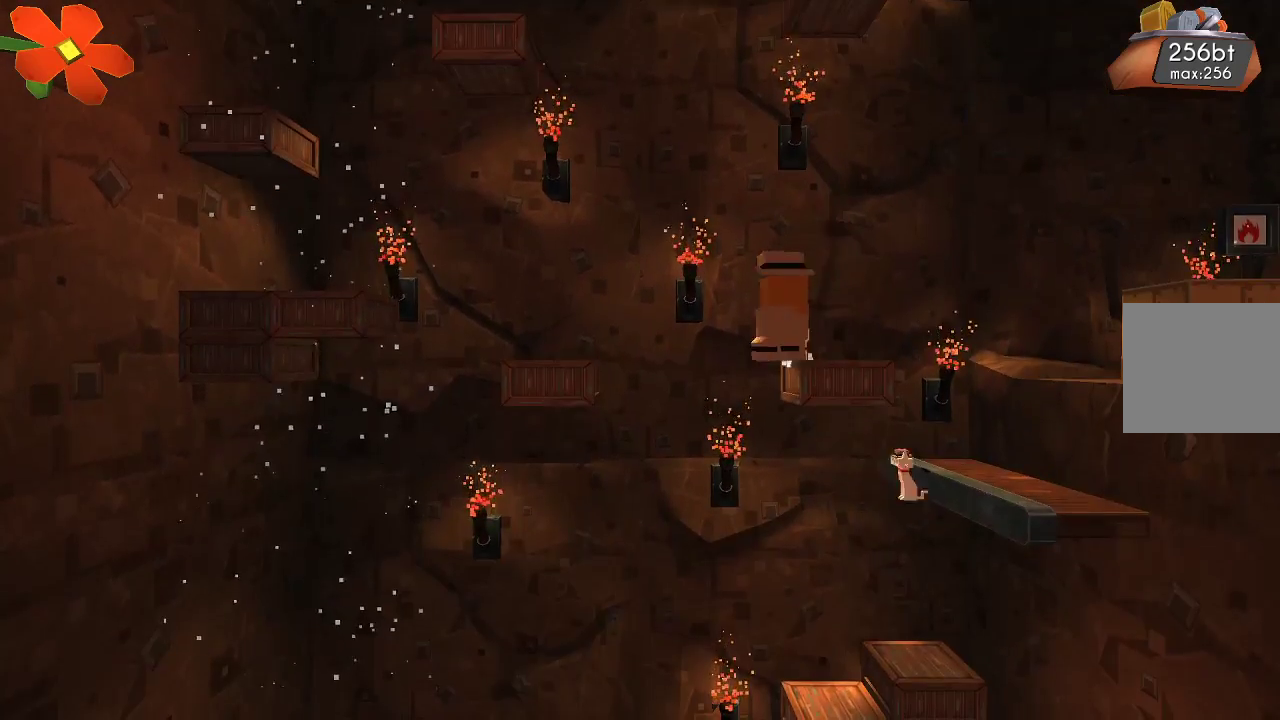
{"dt_ms": 500, "buttons": [], "left_stick": "right", "right_stick": "center", "events": [[233, "left_stick", "right"], [333, "CROSS", "down"], [433, "CROSS", "up"]]}
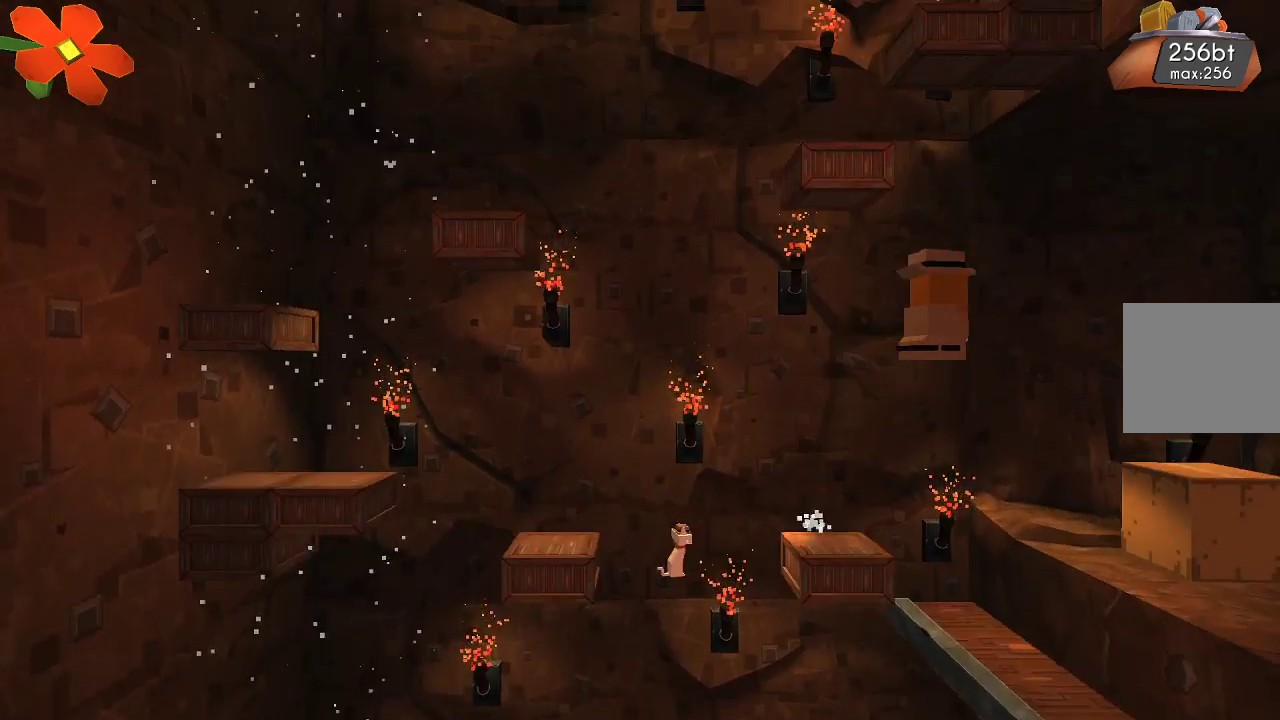
{"dt_ms": 500, "buttons": [], "left_stick": "center", "right_stick": "center", "events": [[233, "left_stick", "center"]]}